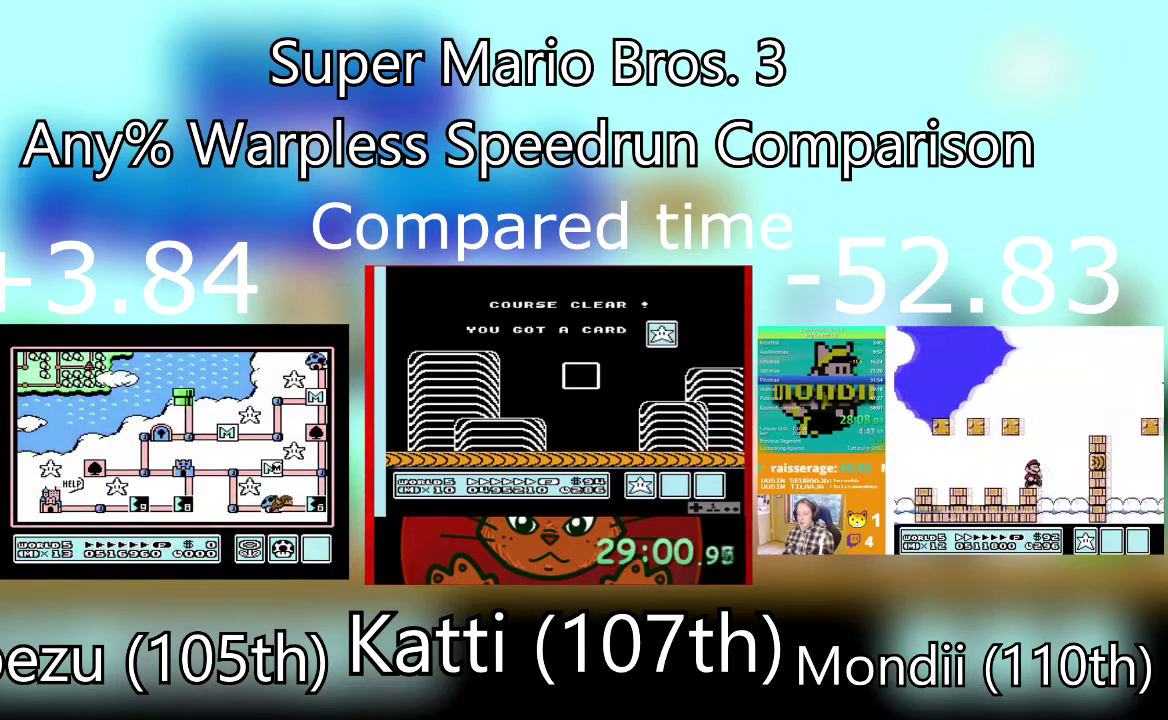
Gameplay with a controller (PlayStation layout); each line is a JSON object with the inputs held at the frame after it. "events" lists button and stick changes between this image and that frame as [ms after this image, input, new state], when the widget could be followed in between. Not read: L3 R3 left_stick right_stick.
{"buttons": ["DPAD_RIGHT"], "events": [[67, "DPAD_LEFT", "up"], [234, "DPAD_RIGHT", "down"]]}
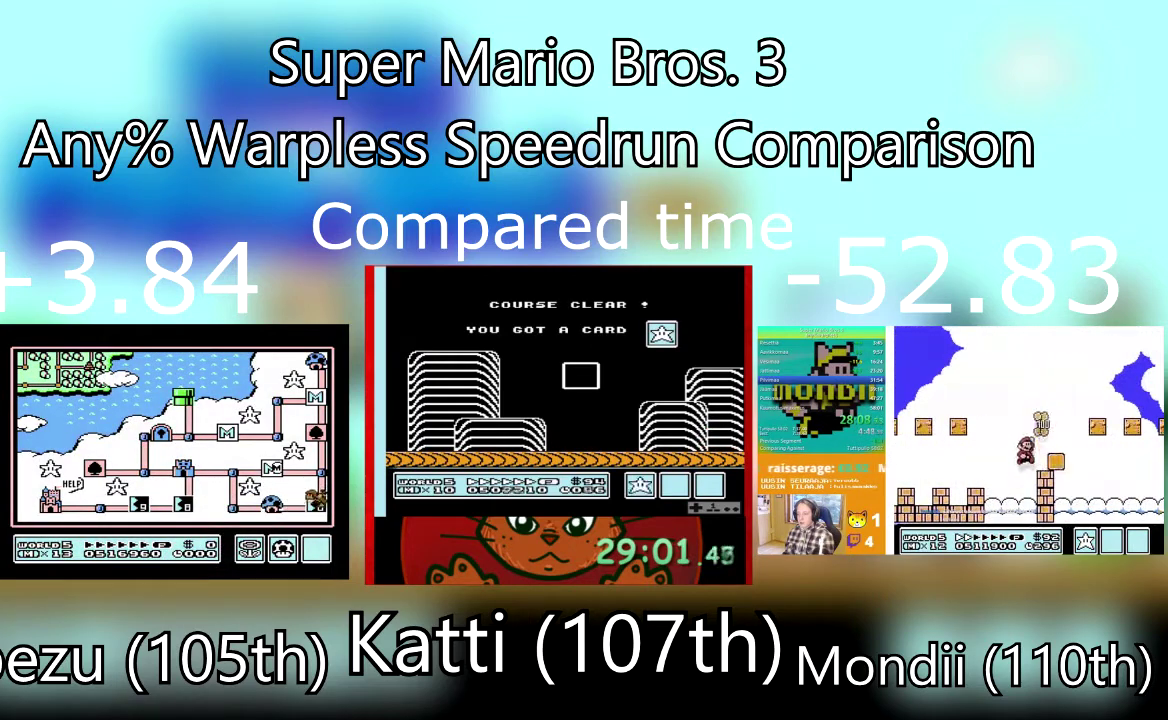
{"buttons": [], "events": [[267, "DPAD_RIGHT", "up"], [367, "DPAD_RIGHT", "down"], [500, "DPAD_RIGHT", "up"]]}
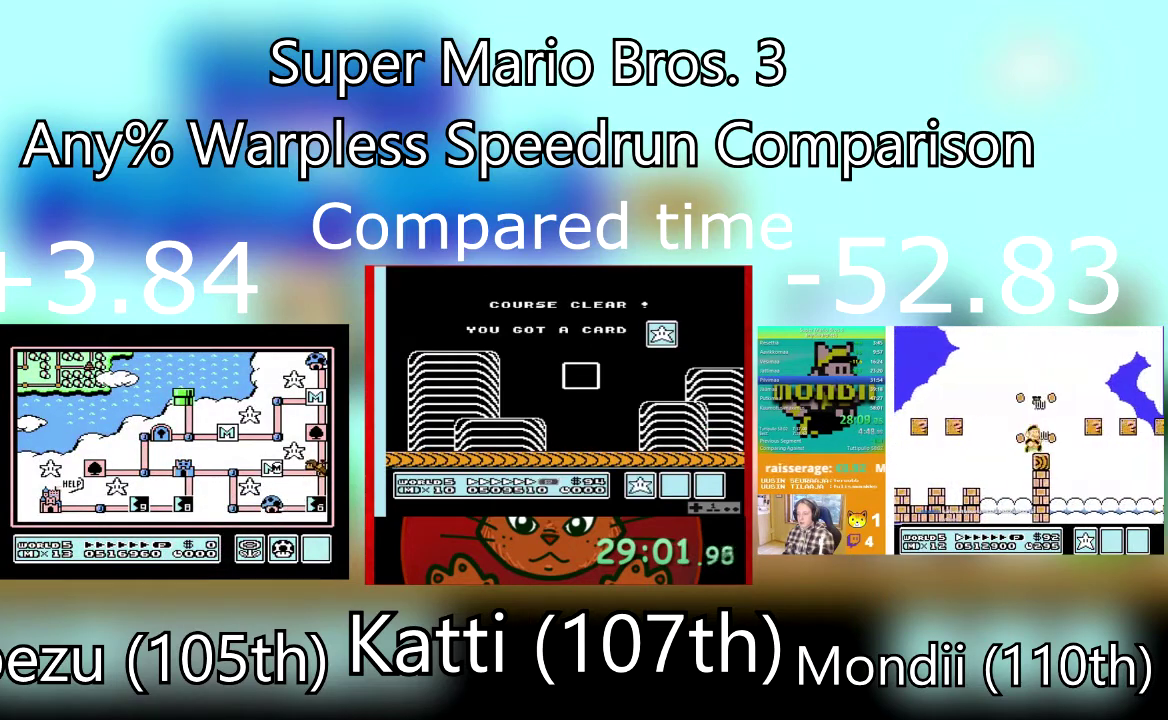
{"buttons": ["SQUARE", "DPAD_RIGHT"], "events": [[101, "DPAD_RIGHT", "down"], [267, "DPAD_RIGHT", "up"], [367, "SQUARE", "down"], [501, "DPAD_RIGHT", "down"]]}
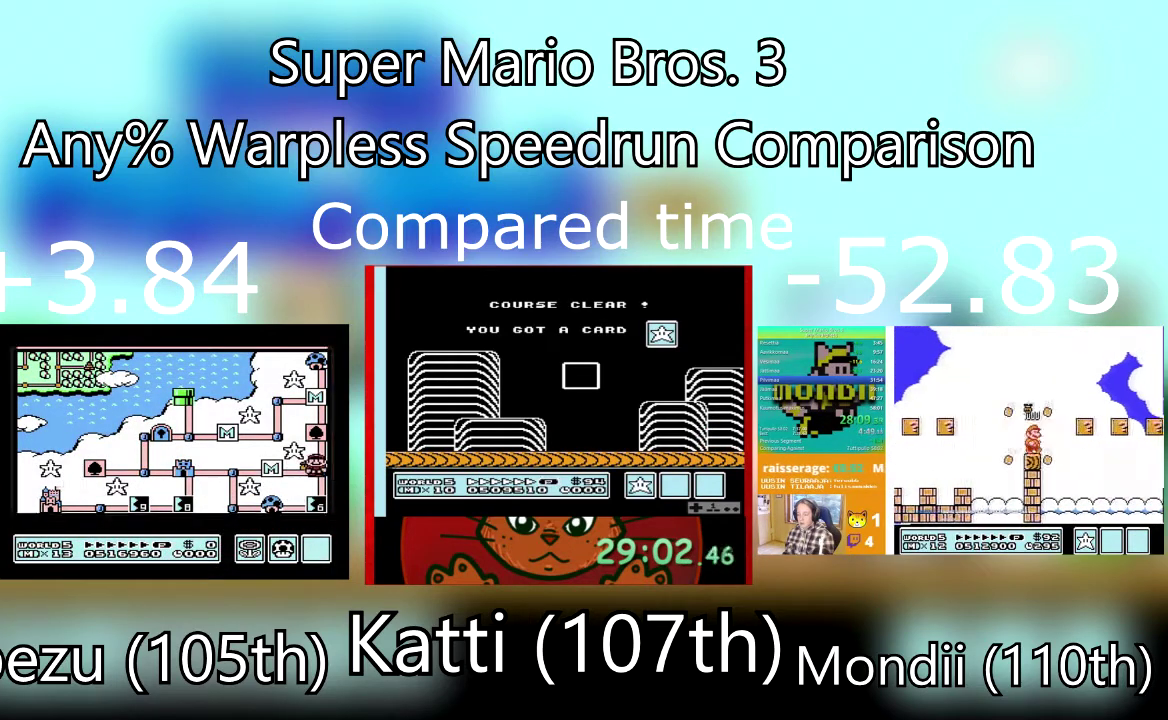
{"buttons": ["SQUARE", "DPAD_RIGHT"], "events": []}
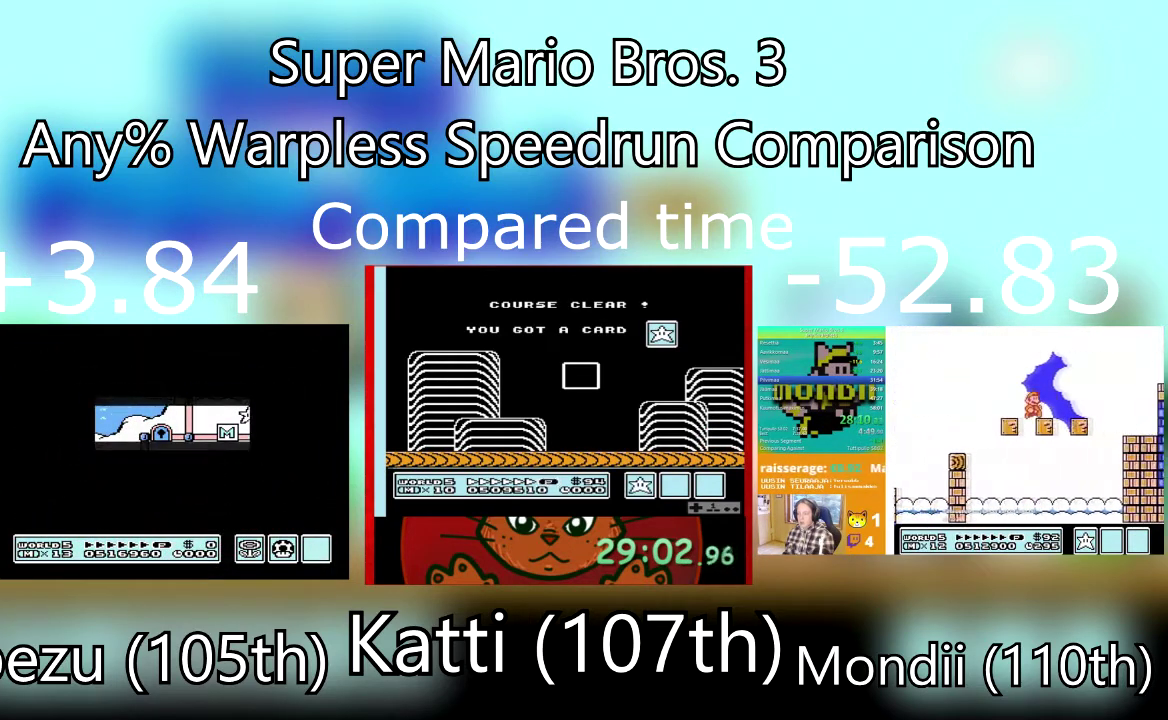
{"buttons": ["SQUARE", "DPAD_RIGHT"], "events": []}
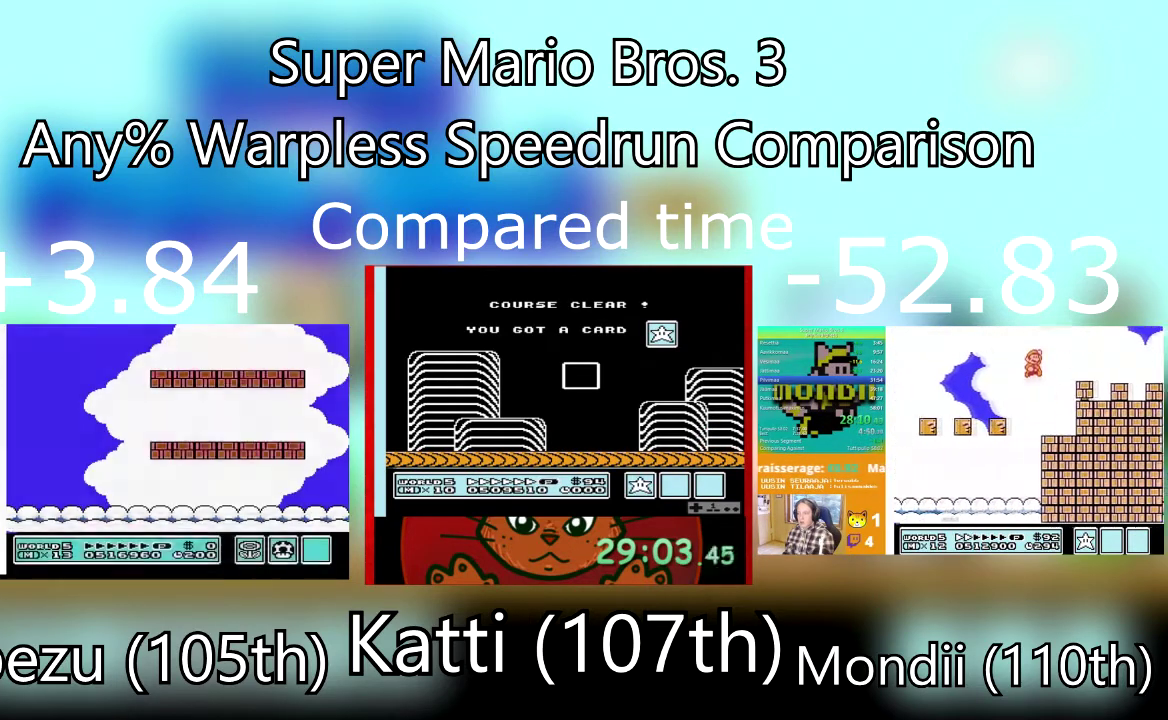
{"buttons": ["SQUARE", "DPAD_RIGHT"], "events": []}
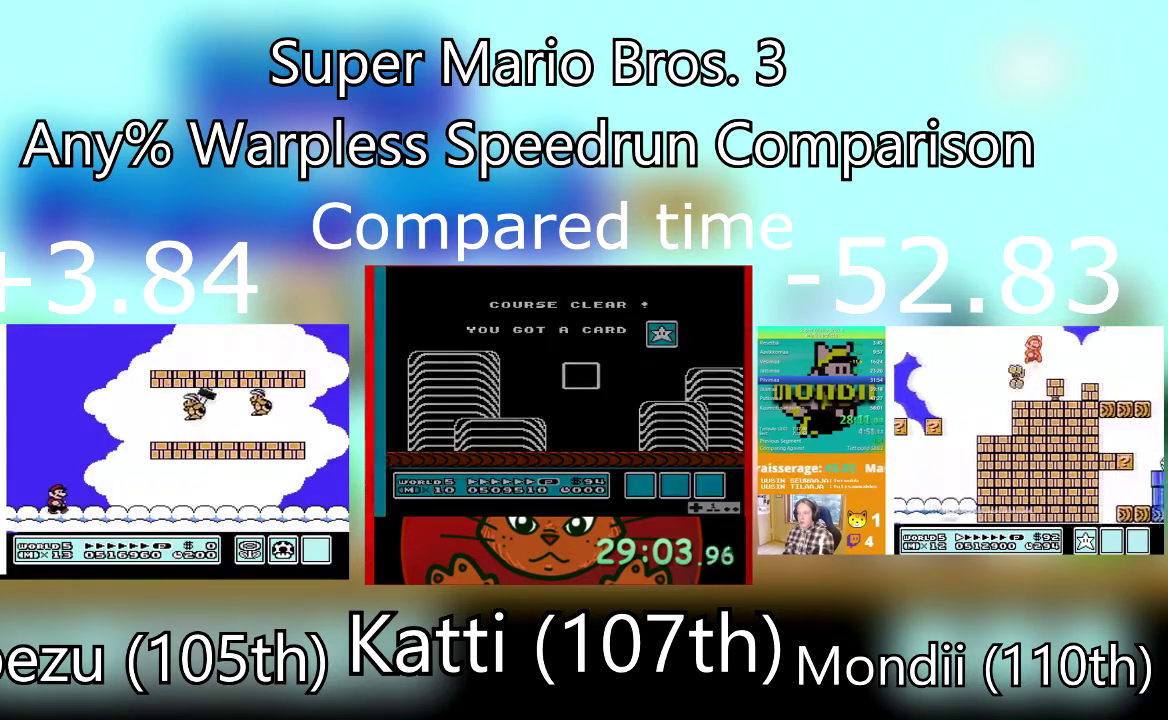
{"buttons": ["SQUARE", "DPAD_RIGHT"], "events": []}
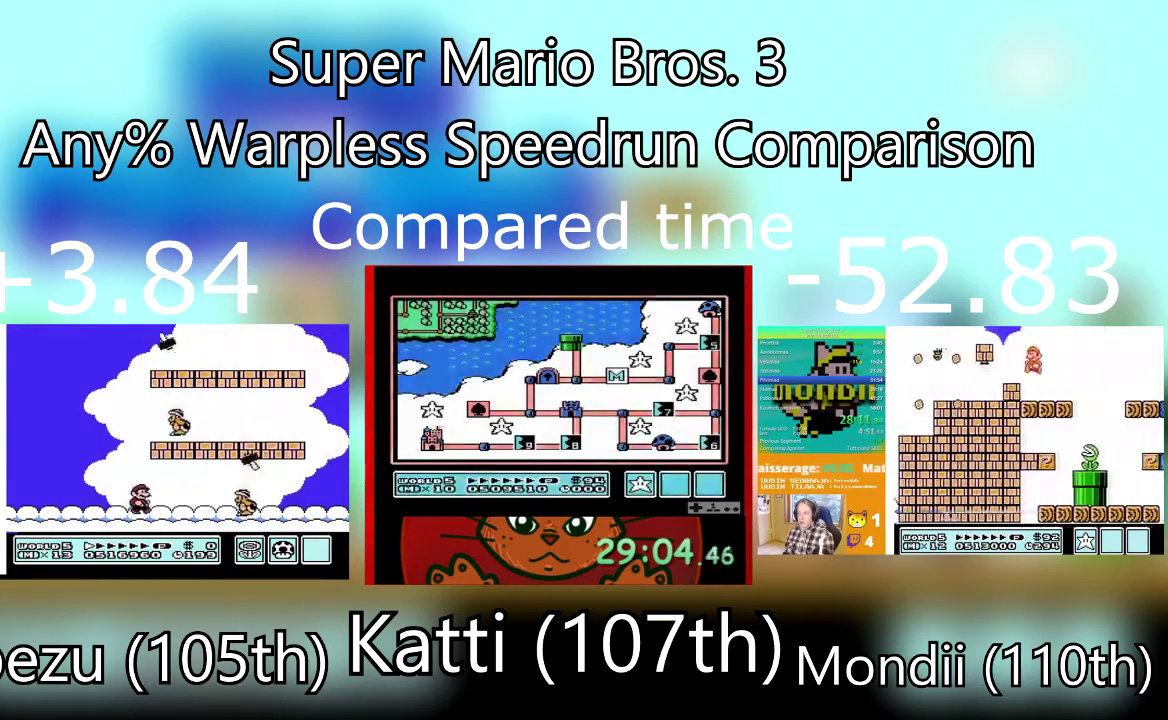
{"buttons": ["SQUARE", "DPAD_RIGHT"], "events": [[100, "DPAD_RIGHT", "up"], [133, "CROSS", "down"], [133, "DPAD_LEFT", "down"], [267, "CROSS", "up"], [367, "DPAD_LEFT", "up"], [434, "DPAD_RIGHT", "down"]]}
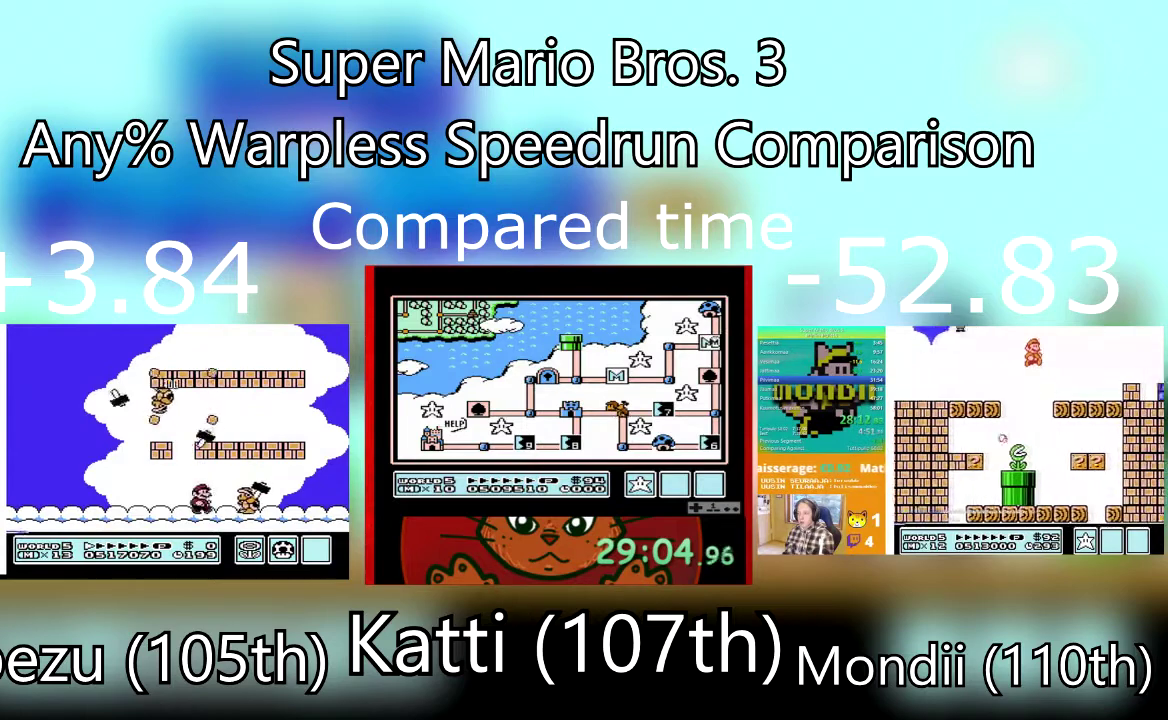
{"buttons": ["SQUARE", "DPAD_DOWN"], "events": [[101, "DPAD_DOWN", "down"], [167, "CROSS", "down"], [167, "DPAD_RIGHT", "up"], [267, "CROSS", "up"], [334, "DPAD_RIGHT", "down"], [501, "DPAD_RIGHT", "up"]]}
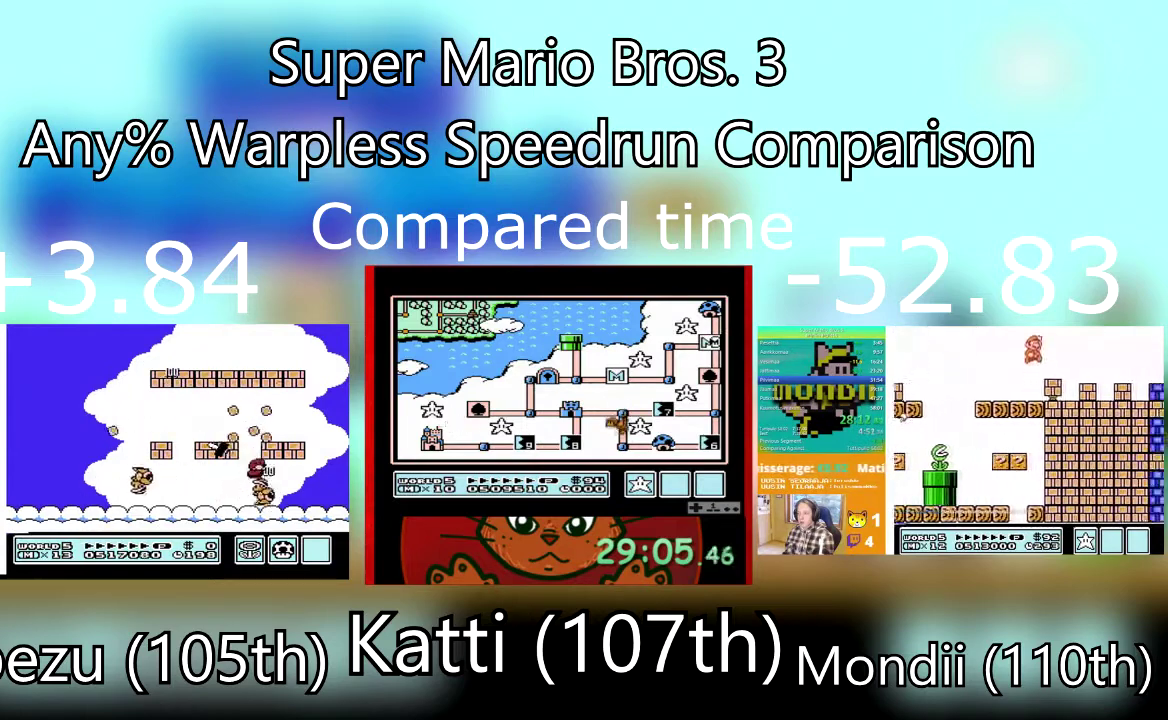
{"buttons": ["SQUARE", "DPAD_DOWN", "DPAD_LEFT"], "events": [[67, "DPAD_LEFT", "down"]]}
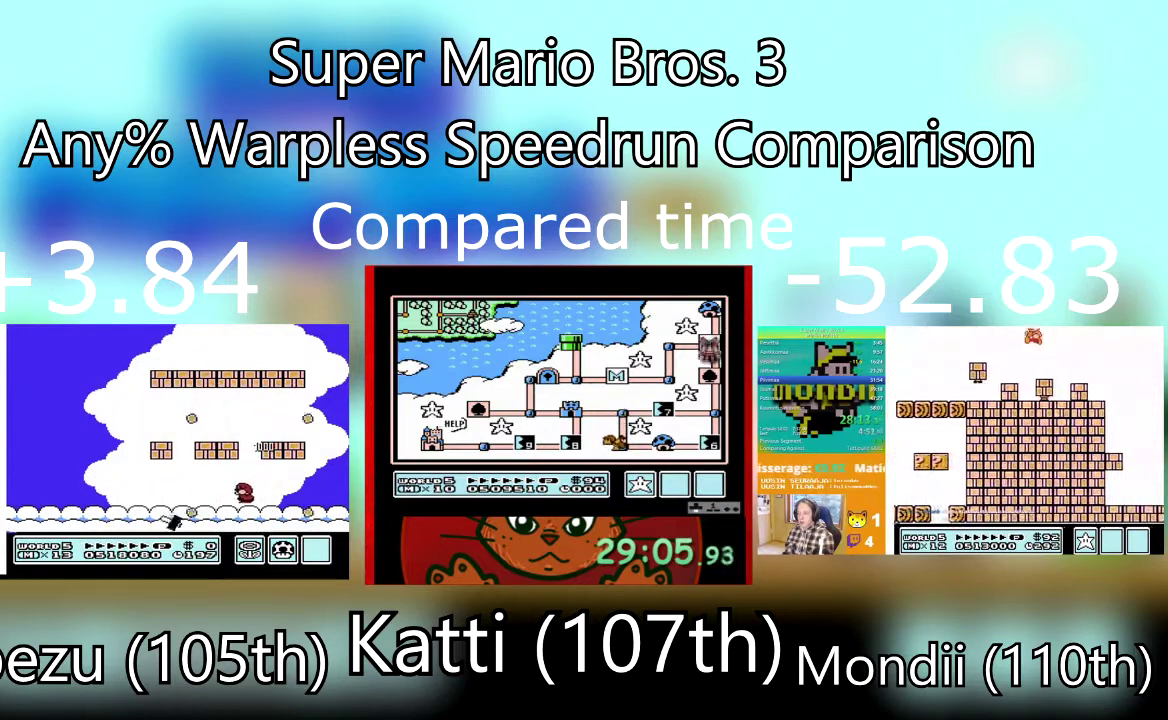
{"buttons": ["SQUARE", "DPAD_LEFT"], "events": [[134, "DPAD_DOWN", "up"], [134, "DPAD_LEFT", "up"], [401, "DPAD_LEFT", "down"]]}
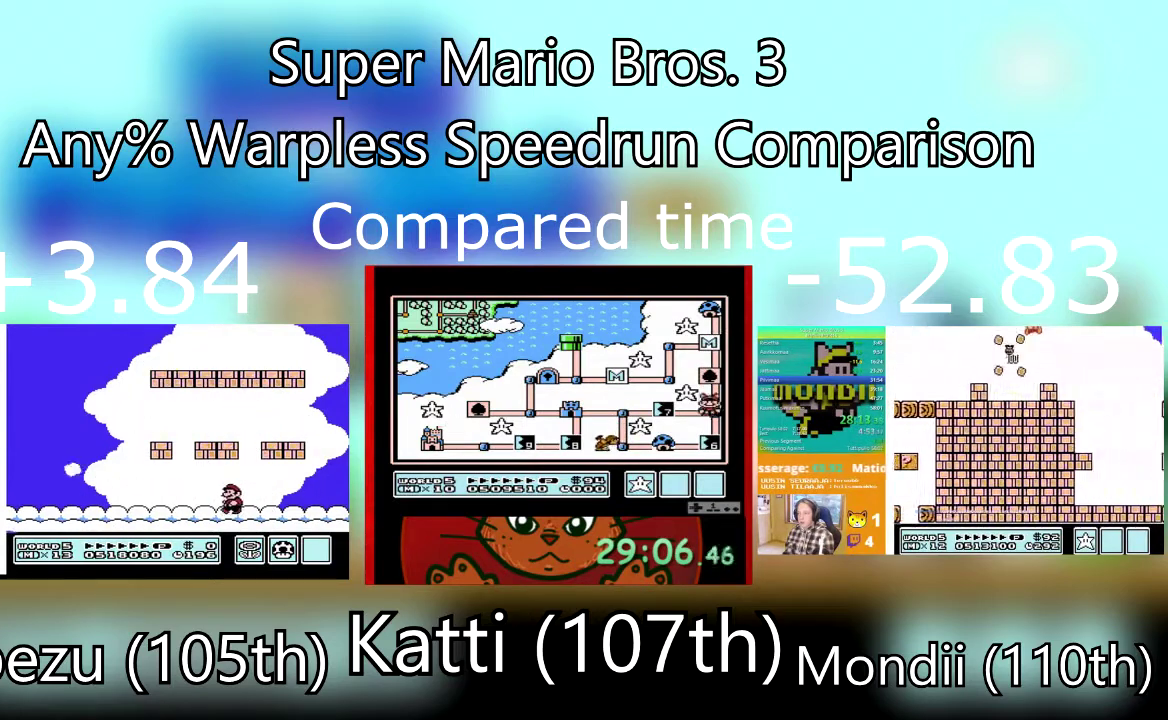
{"buttons": ["SQUARE", "DPAD_LEFT"], "events": []}
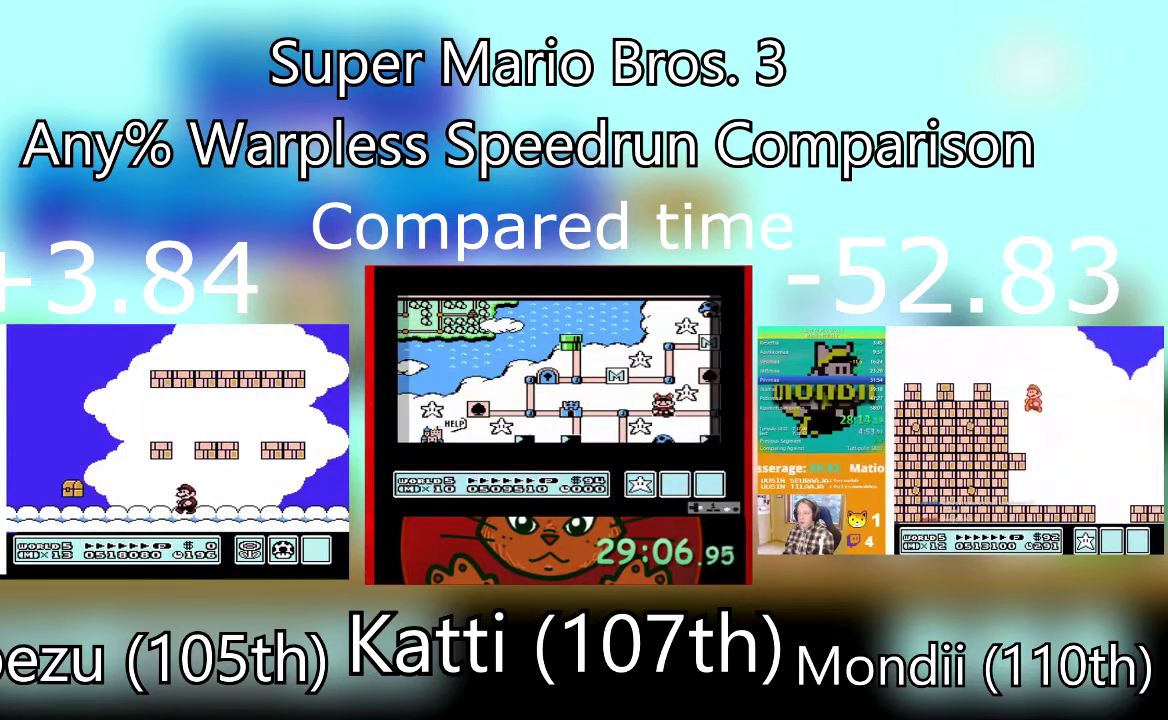
{"buttons": ["SQUARE", "DPAD_LEFT"], "events": []}
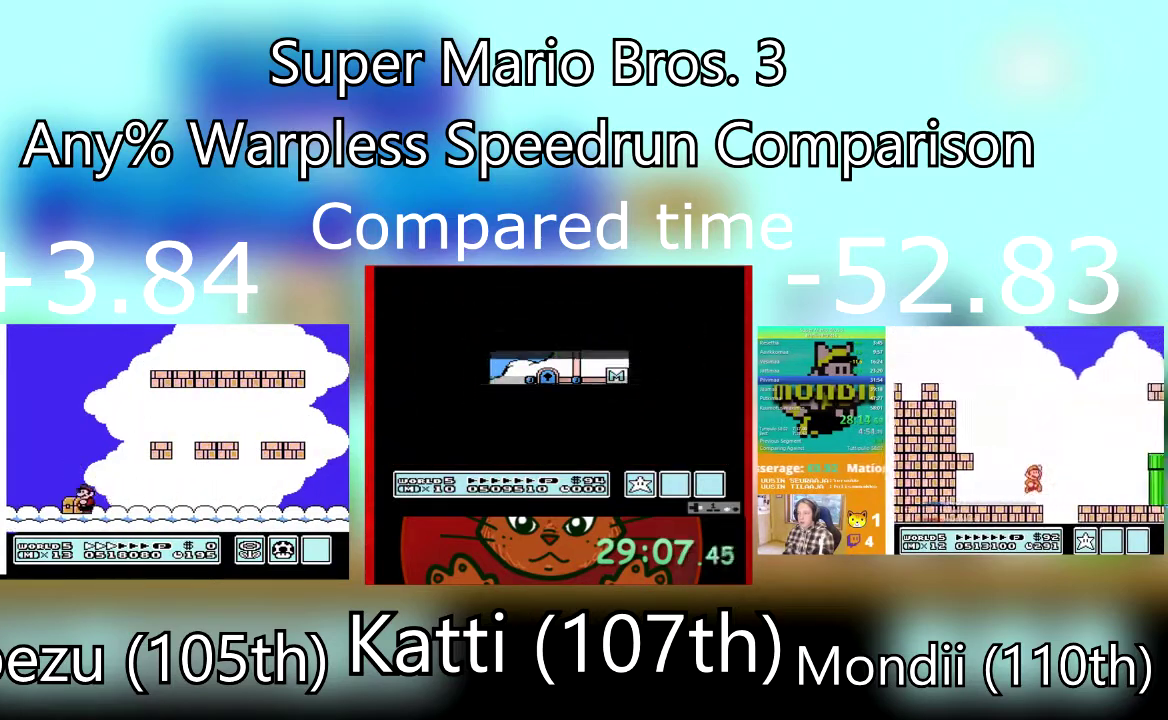
{"buttons": ["SQUARE", "DPAD_RIGHT"], "events": [[67, "DPAD_LEFT", "up"], [100, "DPAD_RIGHT", "down"]]}
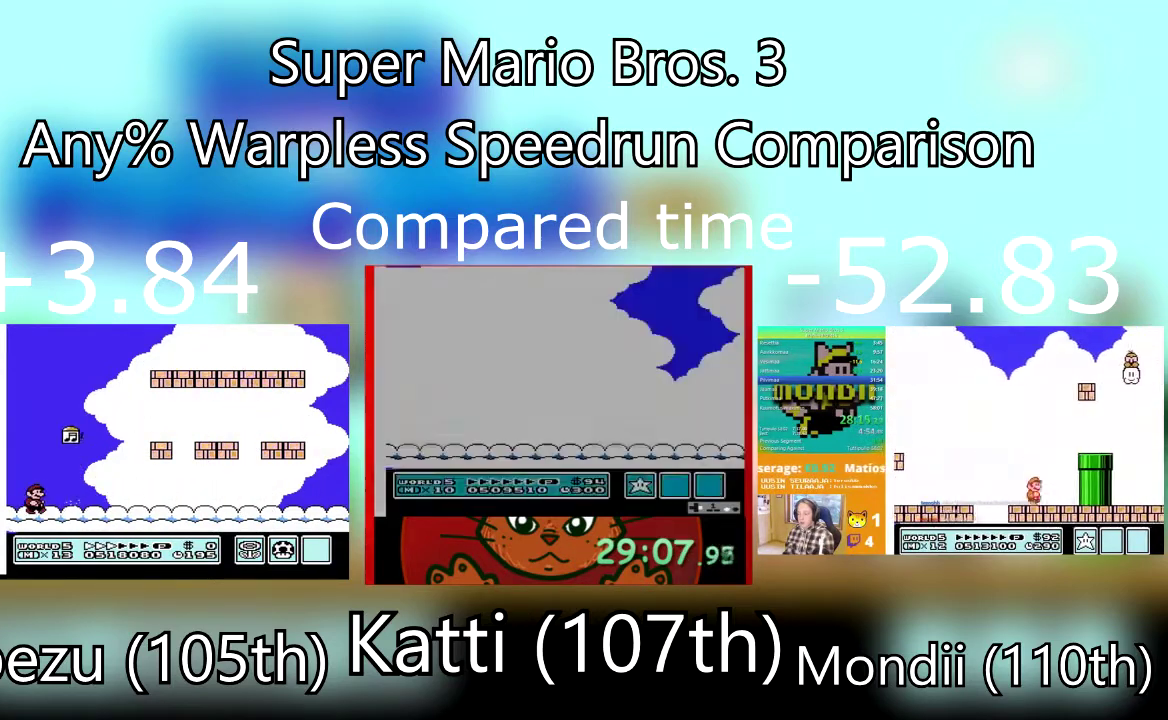
{"buttons": ["SQUARE", "DPAD_RIGHT"], "events": []}
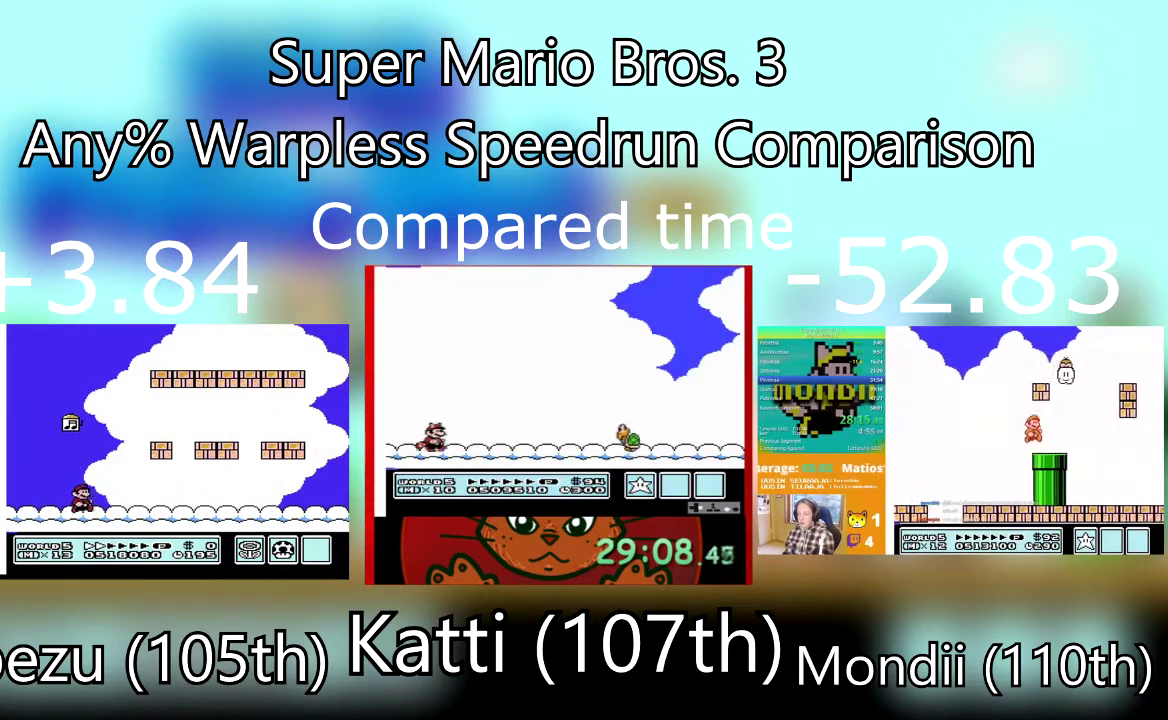
{"buttons": ["SQUARE", "DPAD_RIGHT"], "events": []}
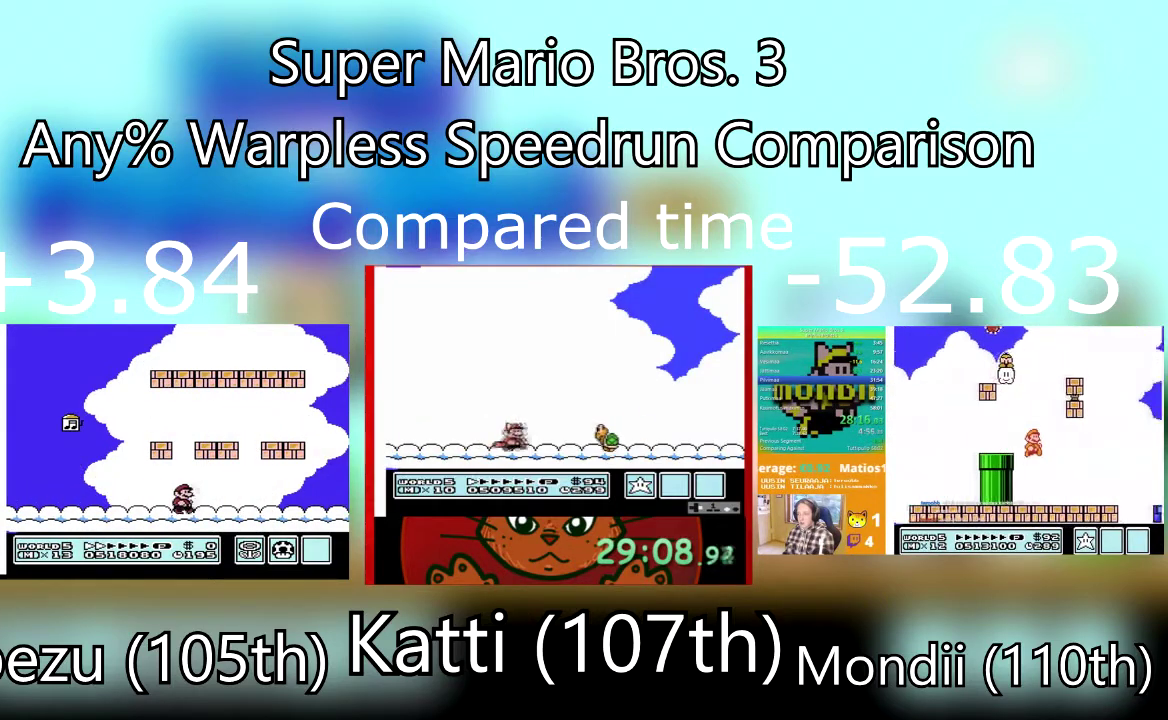
{"buttons": ["SQUARE", "DPAD_RIGHT"], "events": []}
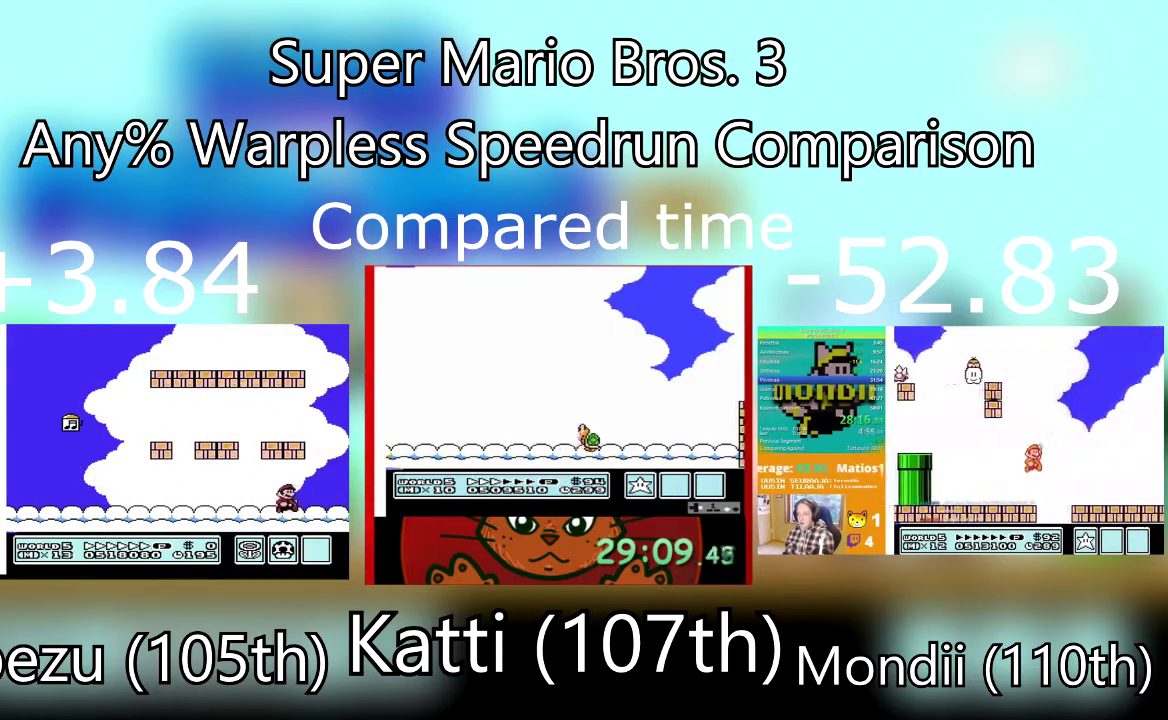
{"buttons": ["CROSS", "SQUARE", "DPAD_LEFT"], "events": [[167, "CROSS", "down"], [200, "DPAD_LEFT", "down"], [200, "DPAD_RIGHT", "up"]]}
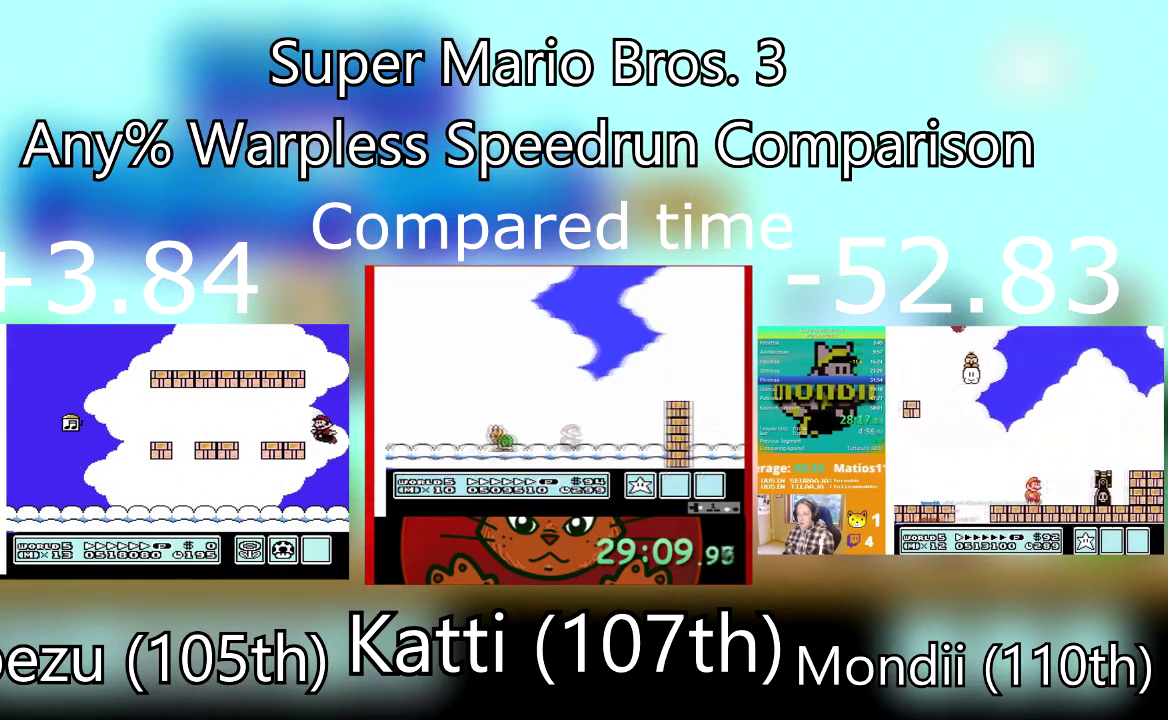
{"buttons": ["SQUARE", "DPAD_DOWN"], "events": [[67, "CROSS", "up"], [234, "DPAD_DOWN", "down"], [334, "DPAD_LEFT", "up"], [367, "CROSS", "down"], [468, "CROSS", "up"]]}
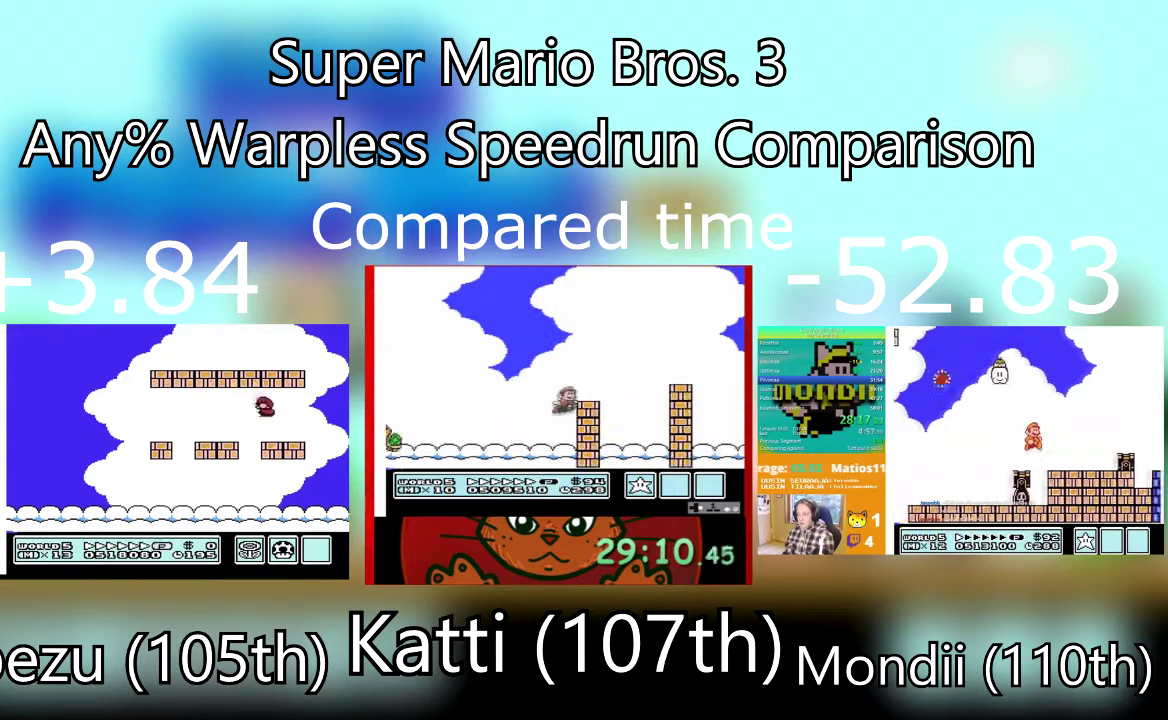
{"buttons": ["SQUARE", "DPAD_RIGHT"], "events": [[167, "DPAD_RIGHT", "down"], [233, "DPAD_RIGHT", "up"], [300, "DPAD_RIGHT", "down"], [334, "DPAD_DOWN", "up"]]}
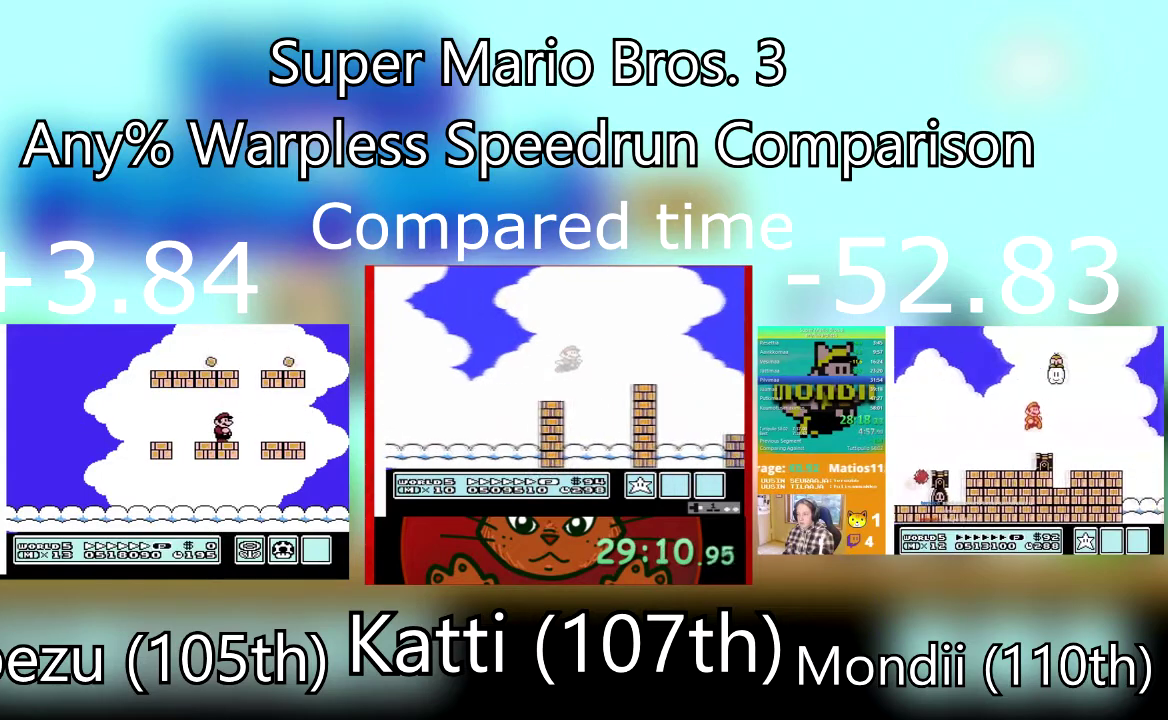
{"buttons": ["SQUARE", "DPAD_LEFT"], "events": [[301, "DPAD_DOWN", "down"], [367, "DPAD_RIGHT", "up"], [401, "DPAD_DOWN", "up"], [401, "DPAD_LEFT", "down"]]}
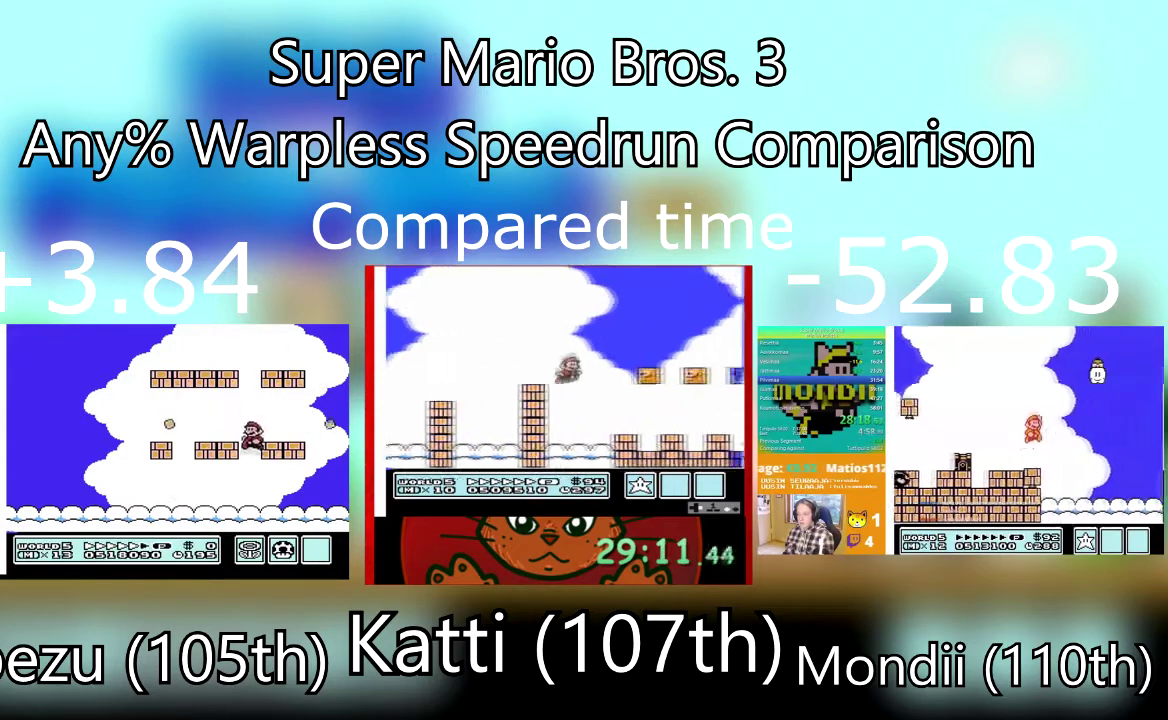
{"buttons": ["SQUARE", "DPAD_DOWN", "DPAD_RIGHT"], "events": [[300, "CROSS", "down"], [400, "DPAD_LEFT", "up"], [434, "DPAD_RIGHT", "down"], [467, "DPAD_DOWN", "down"], [500, "CROSS", "up"]]}
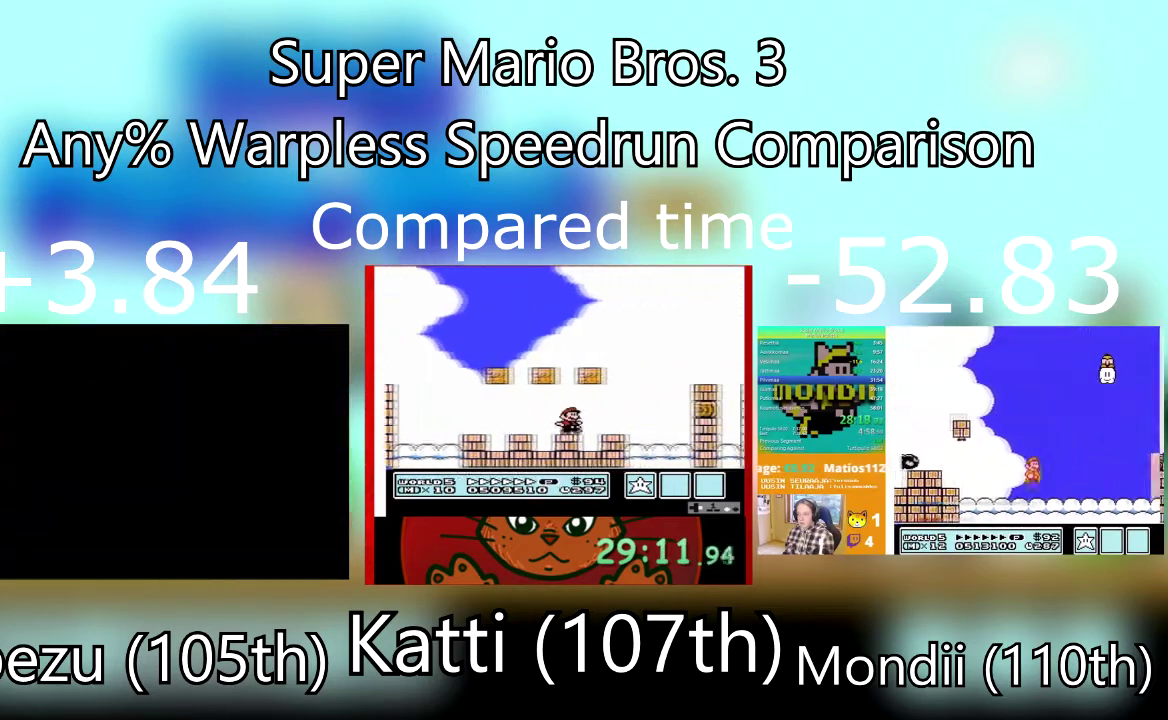
{"buttons": [], "events": [[34, "DPAD_DOWN", "up"], [34, "DPAD_LEFT", "down"], [34, "DPAD_RIGHT", "up"], [101, "DPAD_LEFT", "up"], [167, "SQUARE", "up"]]}
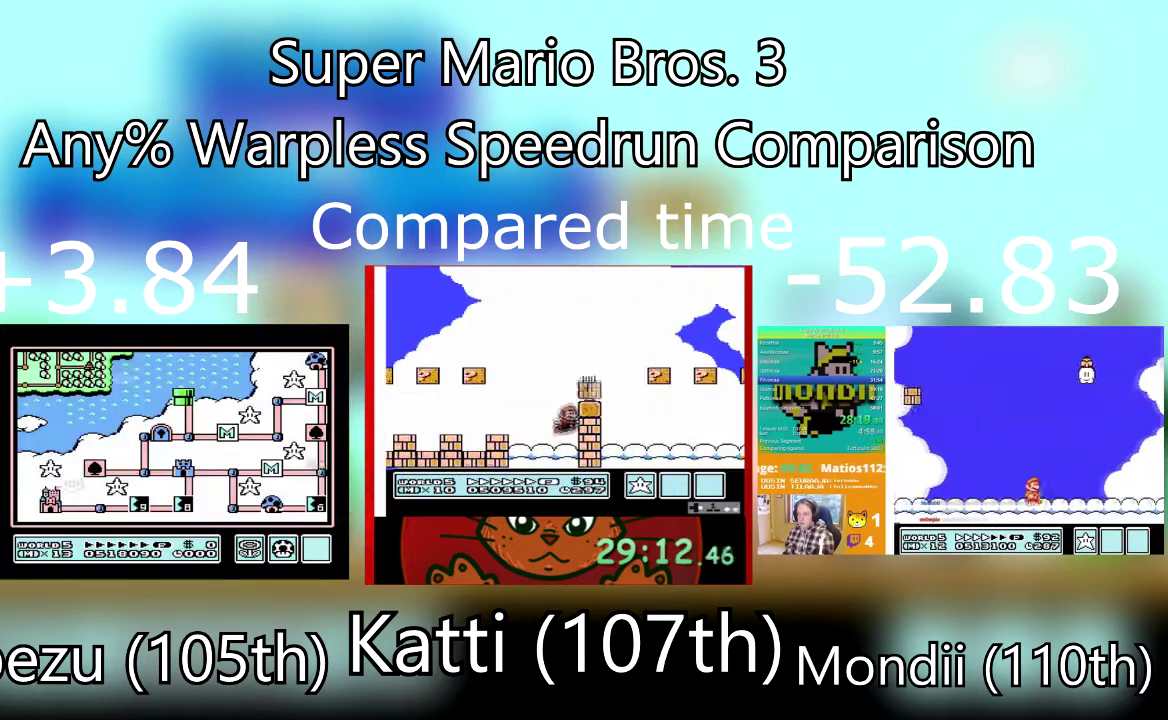
{"buttons": ["DPAD_LEFT"], "events": [[267, "DPAD_LEFT", "down"], [400, "DPAD_LEFT", "up"], [500, "DPAD_LEFT", "down"]]}
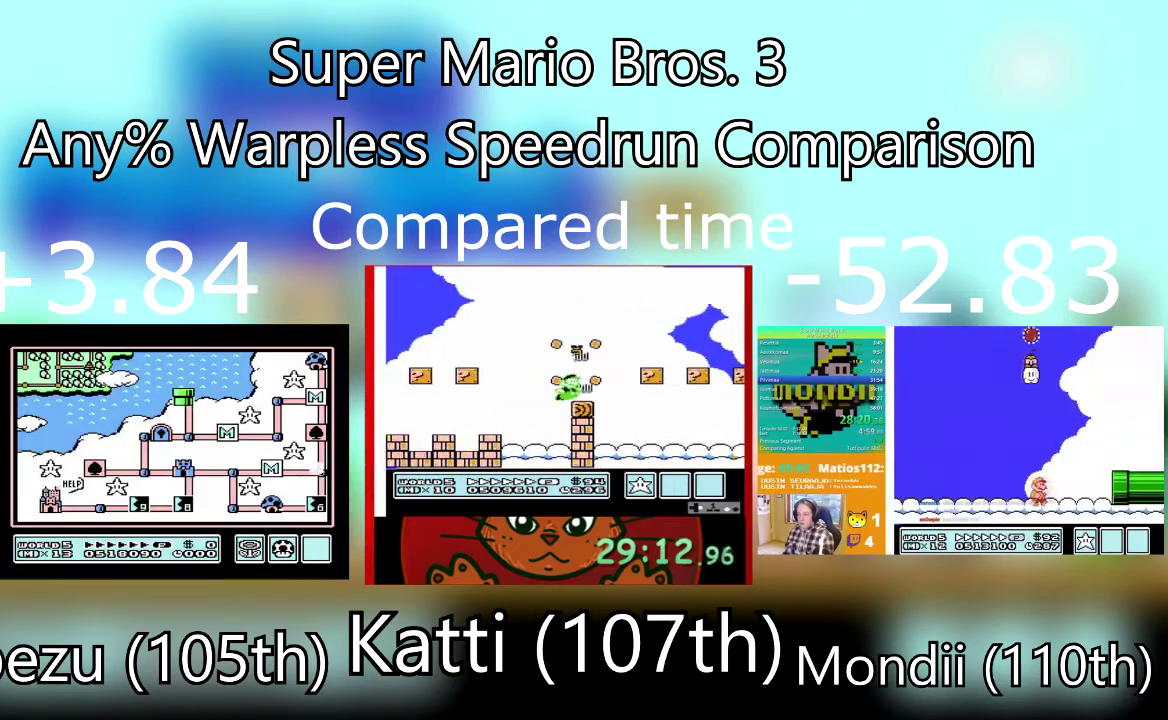
{"buttons": ["DPAD_LEFT"], "events": [[101, "DPAD_LEFT", "up"], [234, "DPAD_LEFT", "down"], [367, "DPAD_LEFT", "up"], [468, "DPAD_LEFT", "down"]]}
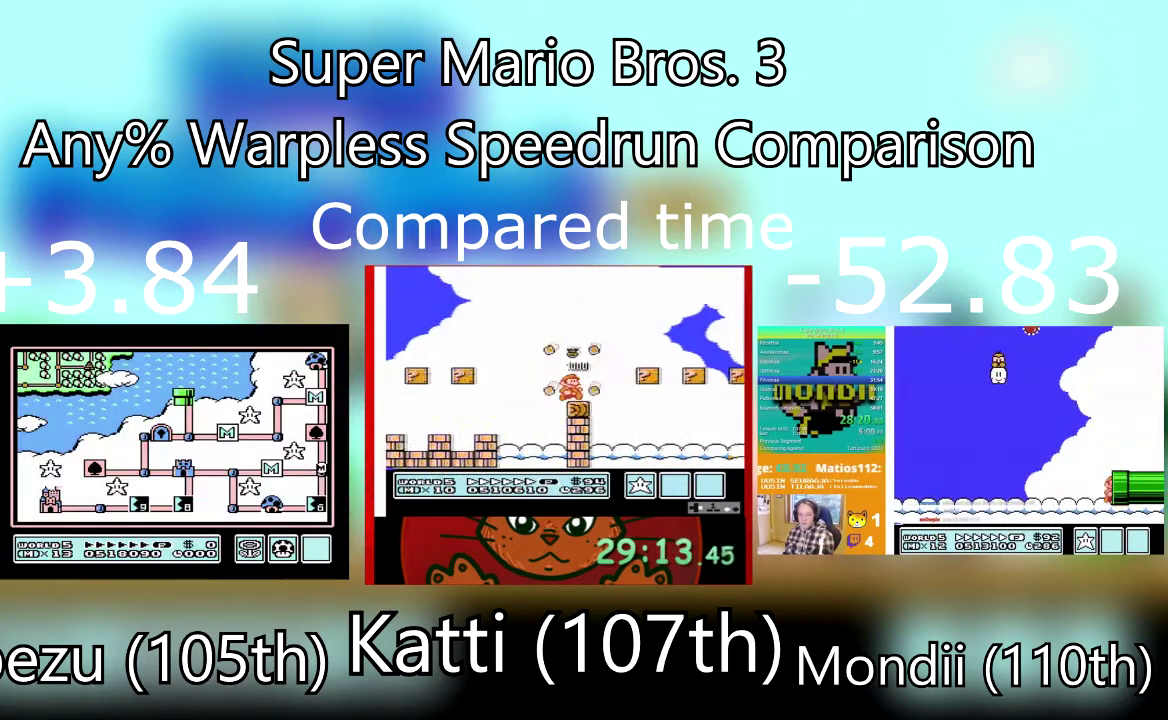
{"buttons": ["DPAD_LEFT"], "events": [[300, "DPAD_LEFT", "up"], [367, "DPAD_LEFT", "down"]]}
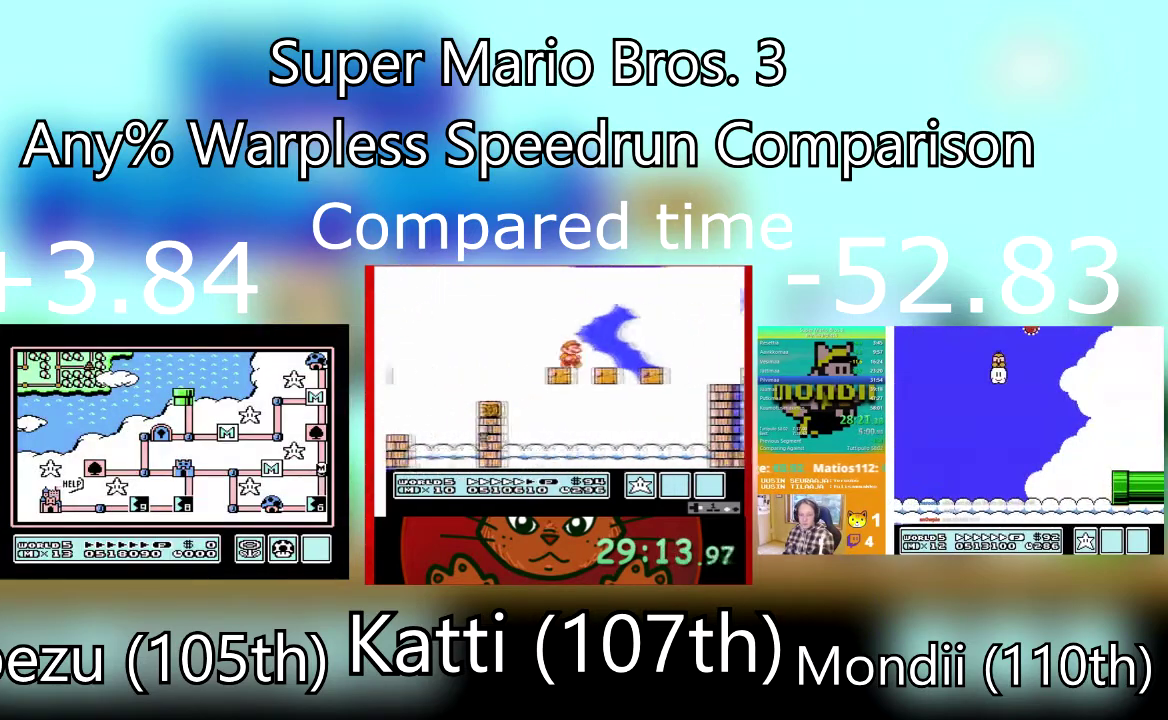
{"buttons": ["DPAD_LEFT"], "events": [[267, "DPAD_LEFT", "up"], [434, "DPAD_LEFT", "down"]]}
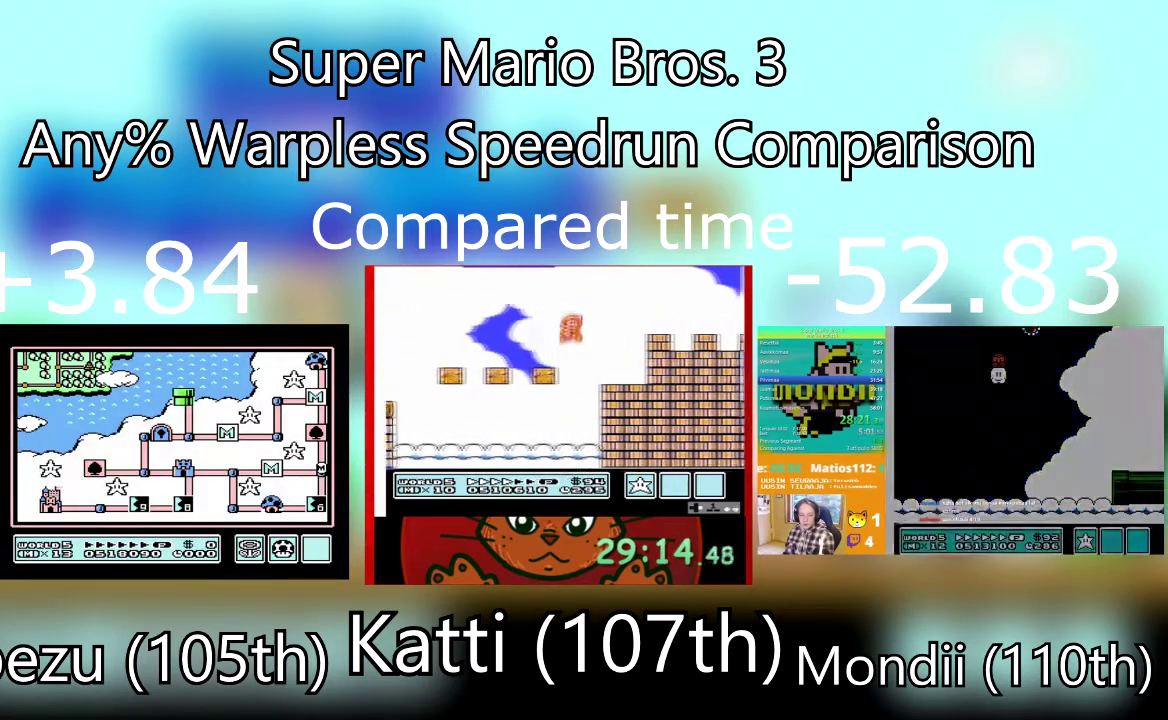
{"buttons": [], "events": [[100, "DPAD_LEFT", "up"], [234, "DPAD_LEFT", "down"], [400, "DPAD_LEFT", "up"]]}
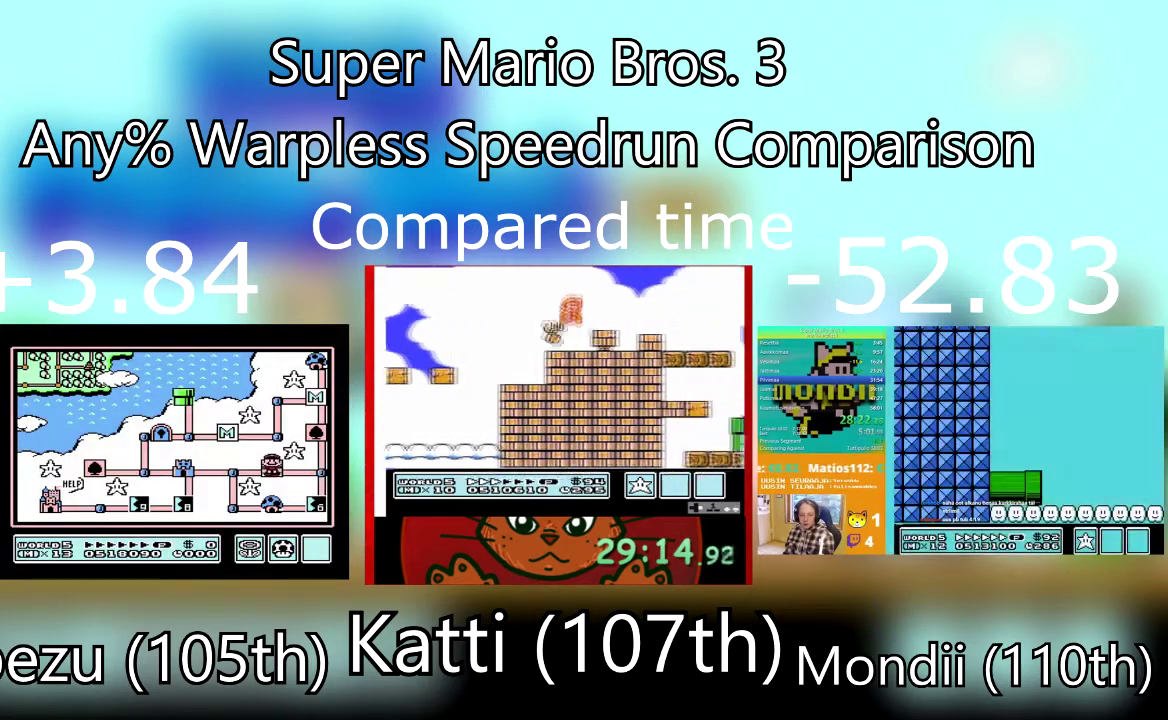
{"buttons": ["DPAD_LEFT"], "events": [[67, "DPAD_LEFT", "down"], [267, "DPAD_LEFT", "up"], [367, "DPAD_LEFT", "down"]]}
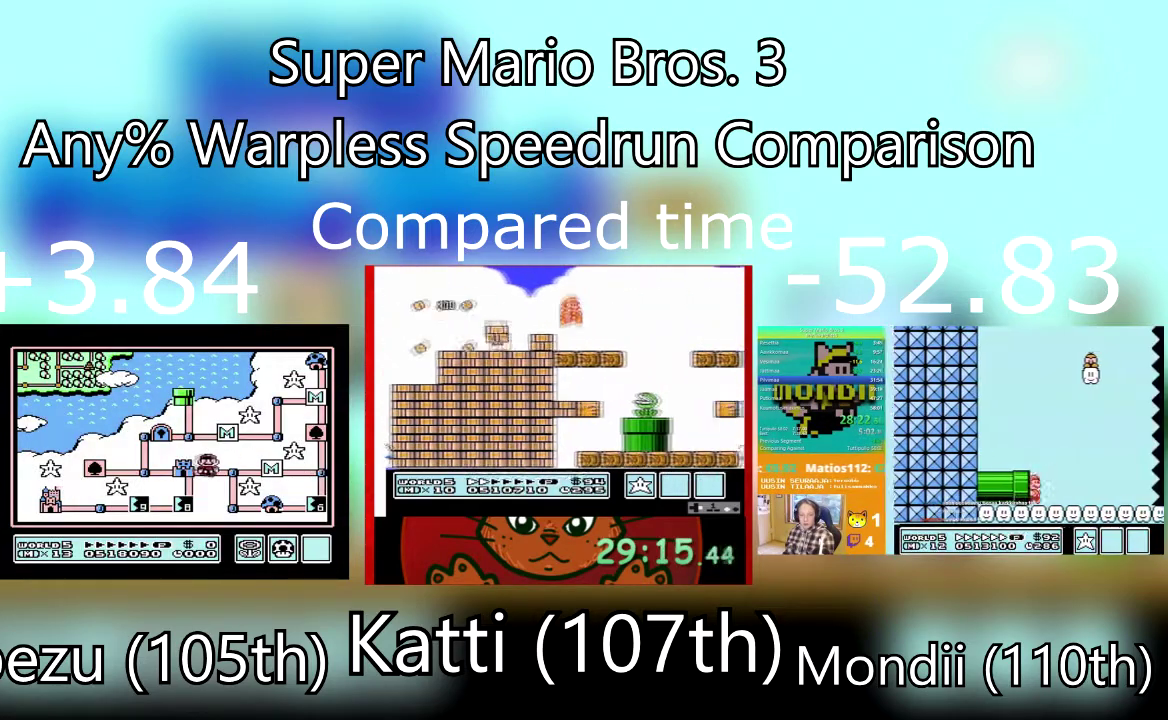
{"buttons": ["SQUARE", "DPAD_RIGHT"], "events": [[66, "DPAD_LEFT", "up"], [200, "CROSS", "down"], [333, "CROSS", "up"], [333, "DPAD_RIGHT", "down"], [333, "SQUARE", "down"]]}